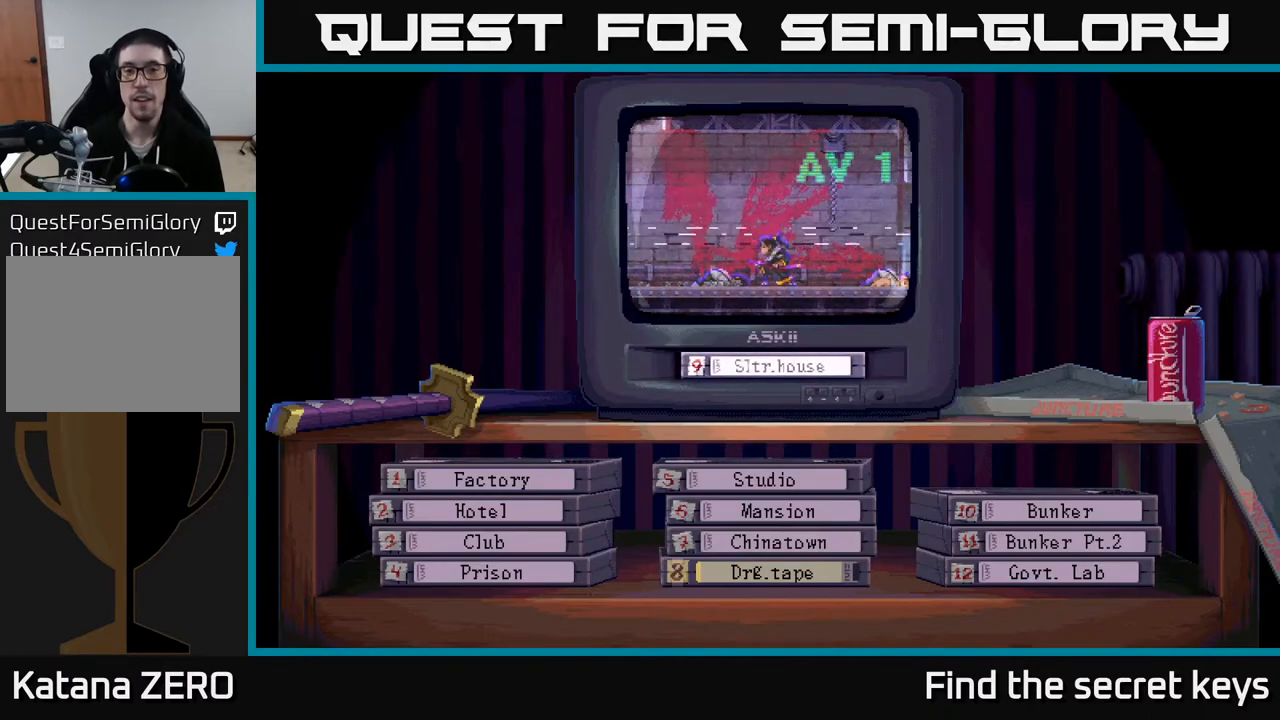
Gameplay with a controller (Xbox layout); each line is a JSON object with the inputs held at the frame after it. "events" lists button and stick changes between this image and that frame as [ms after this image, input, new state], when the widget could be followed in between.
{"buttons": [], "left_stick": "center", "right_stick": "center", "events": []}
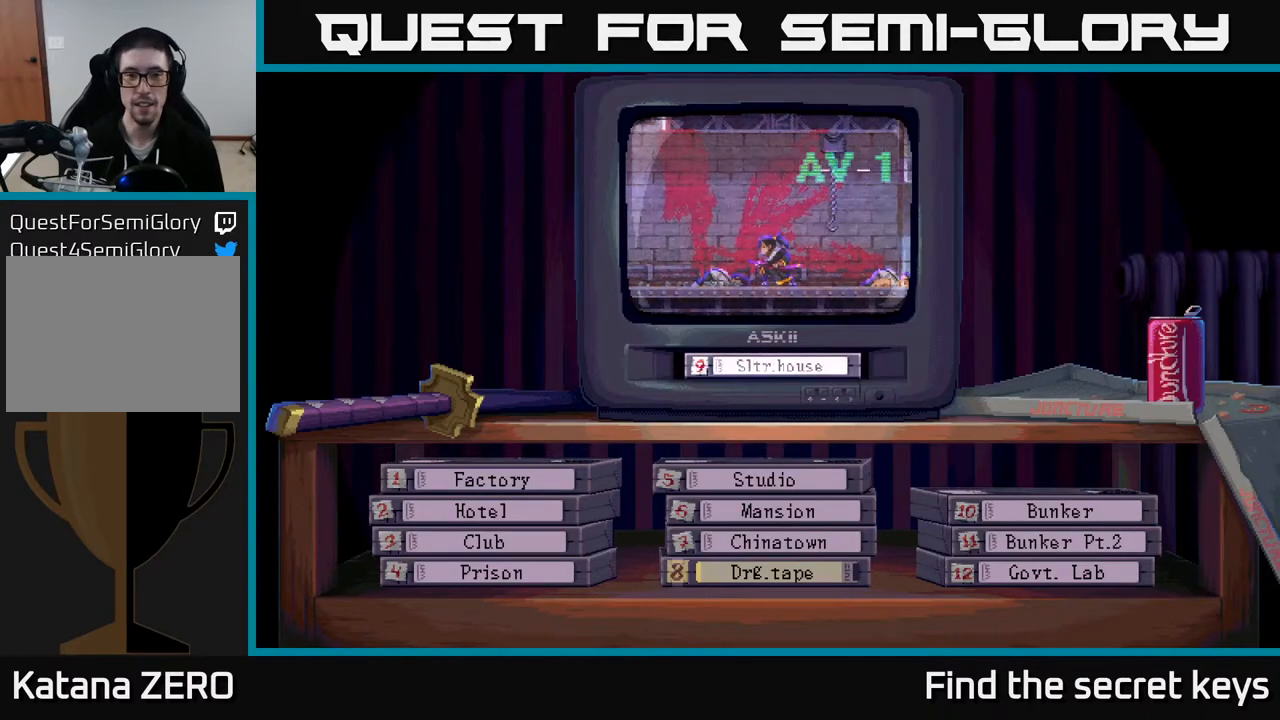
{"buttons": ["A"], "left_stick": "center", "right_stick": "center", "events": [[50, "A", "down"], [167, "A", "up"], [283, "A", "down"], [333, "A", "up"], [433, "A", "down"]]}
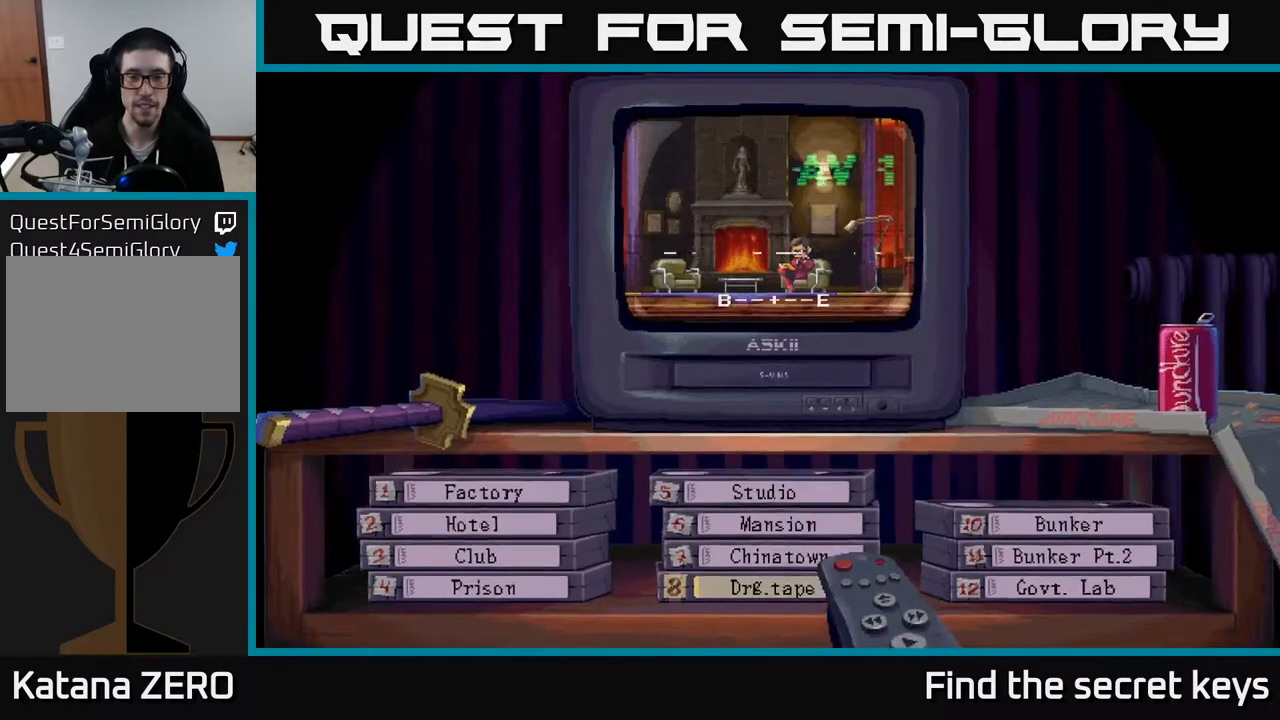
{"buttons": [], "left_stick": "center", "right_stick": "center", "events": [[33, "A", "up"], [167, "A", "down"], [300, "A", "up"]]}
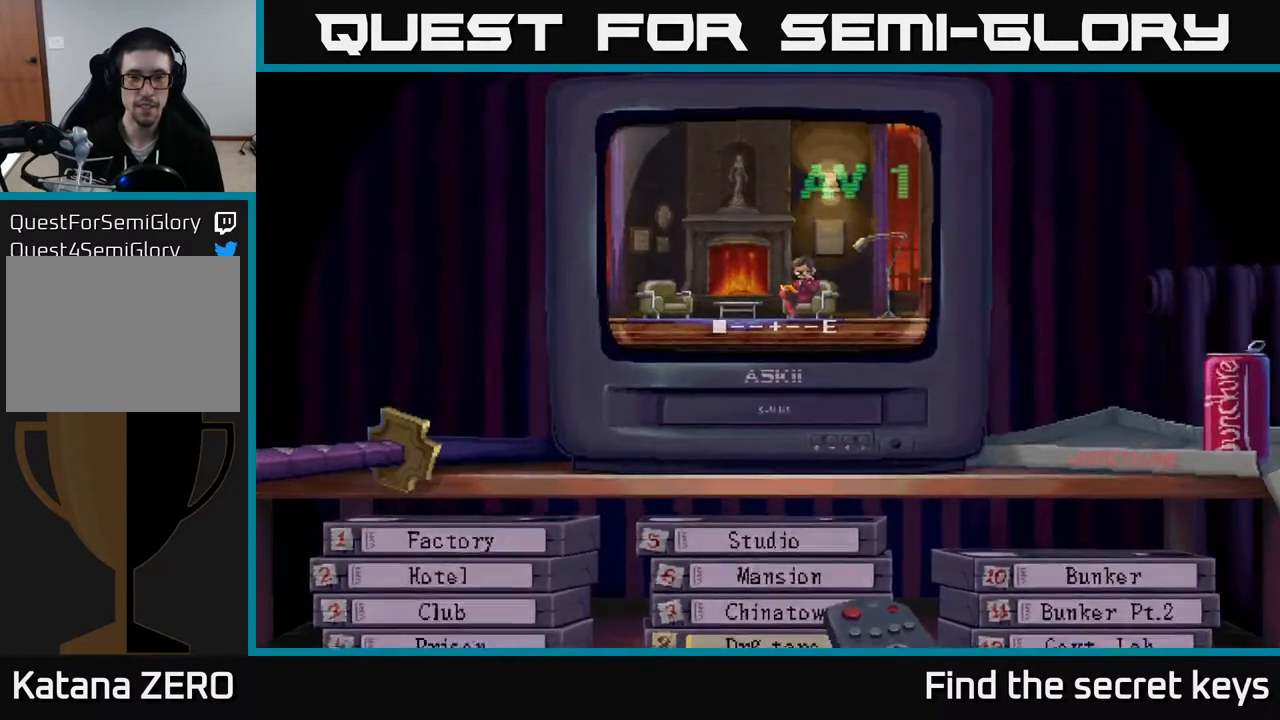
{"buttons": [], "left_stick": "center", "right_stick": "center", "events": []}
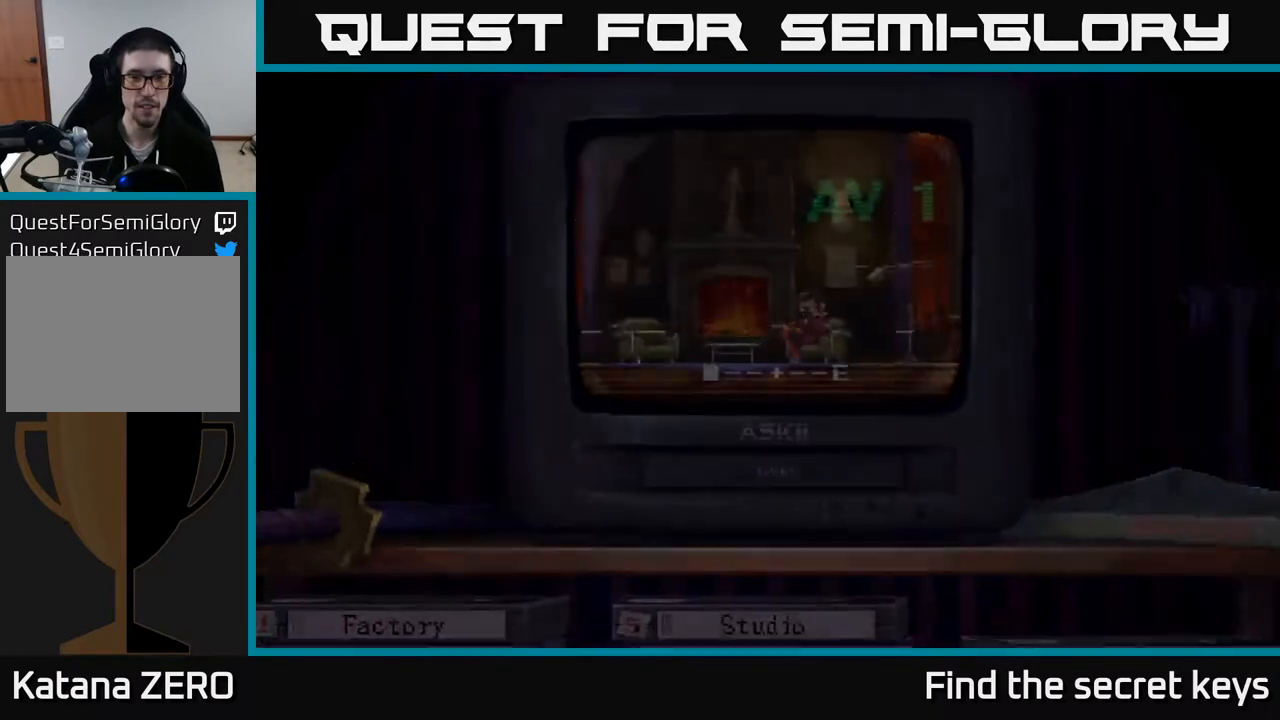
{"buttons": [], "left_stick": "center", "right_stick": "center", "events": [[33, "A", "down"], [167, "A", "up"], [267, "A", "down"], [417, "A", "up"]]}
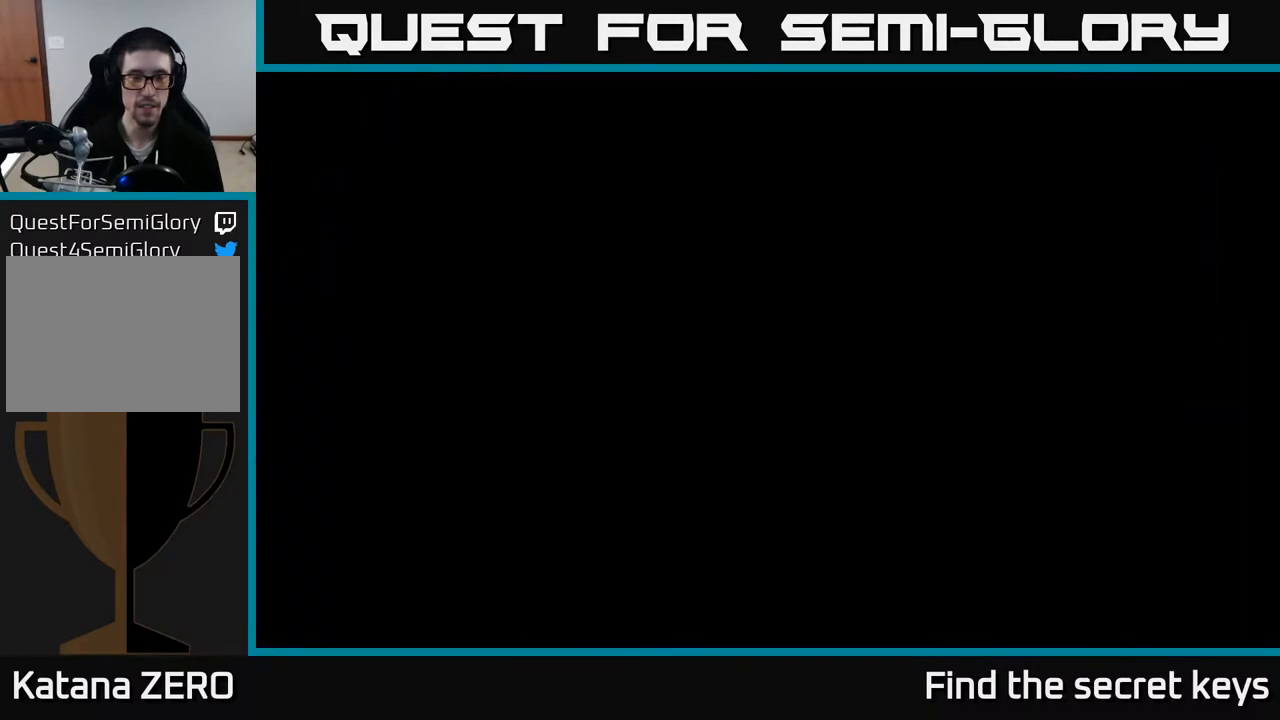
{"buttons": [], "left_stick": "center", "right_stick": "center", "events": []}
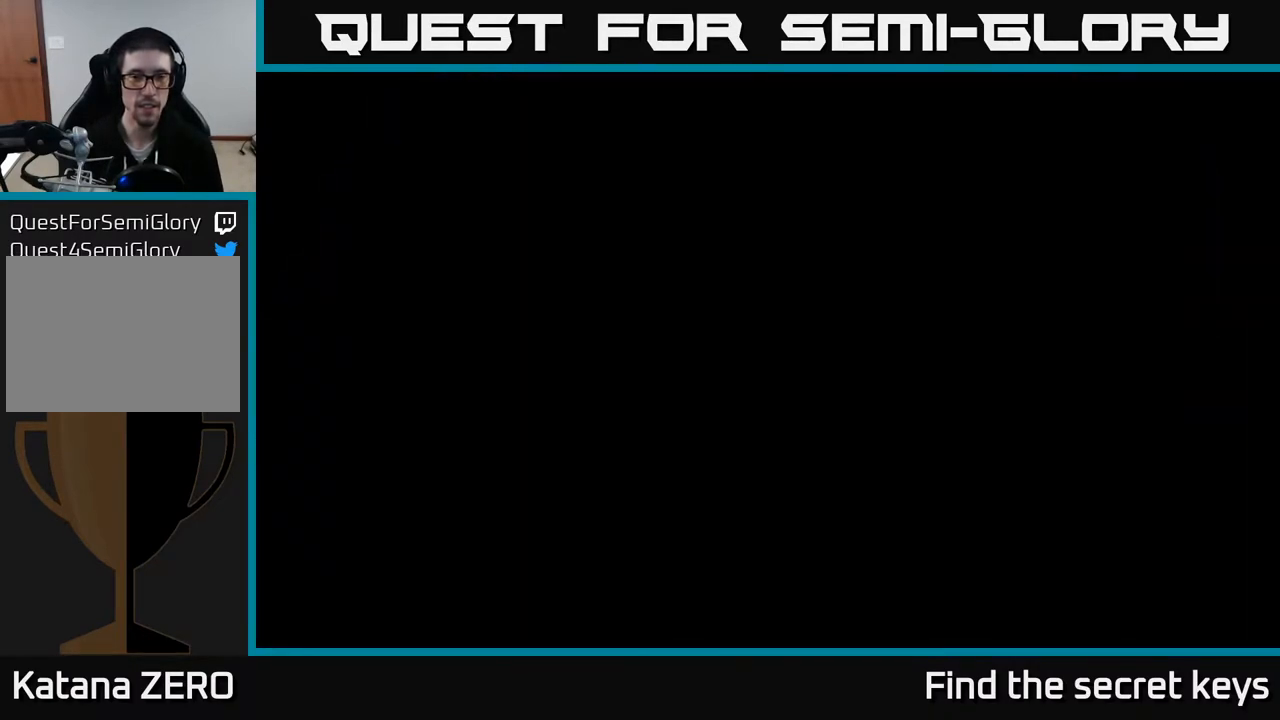
{"buttons": [], "left_stick": "center", "right_stick": "center", "events": []}
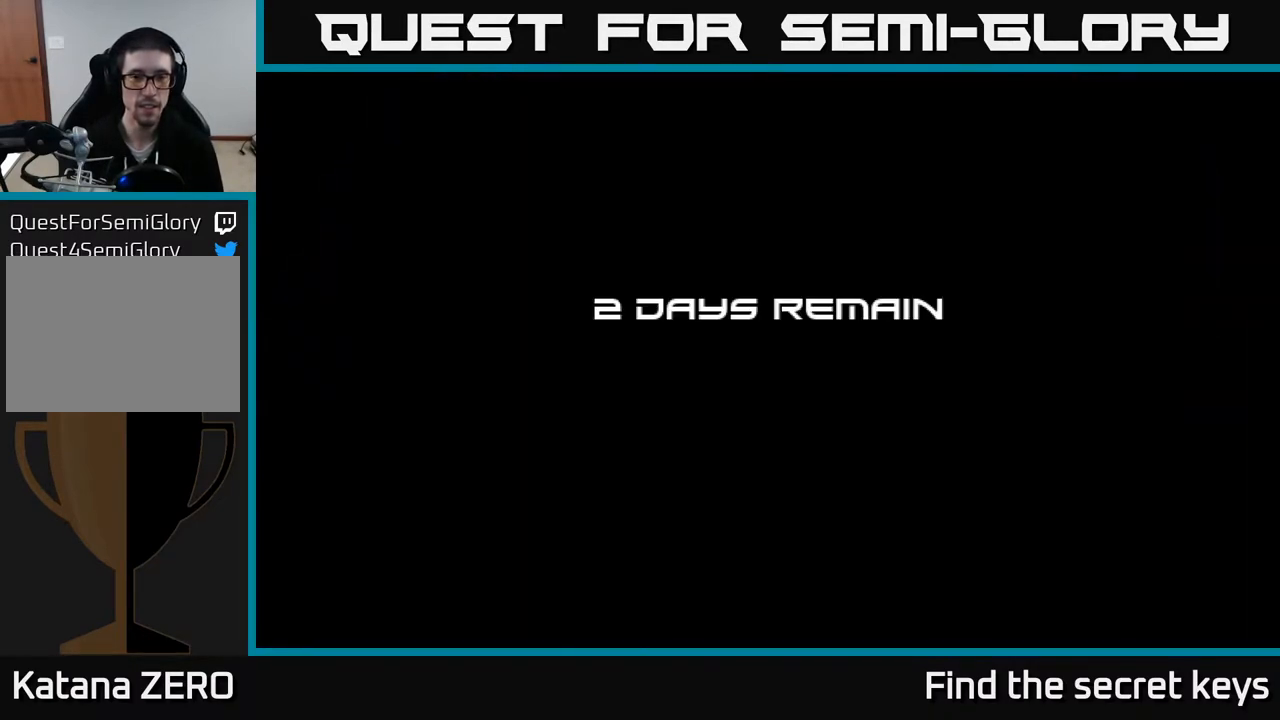
{"buttons": [], "left_stick": "center", "right_stick": "center", "events": [[117, "A", "down"], [267, "A", "up"], [333, "A", "down"], [450, "A", "up"]]}
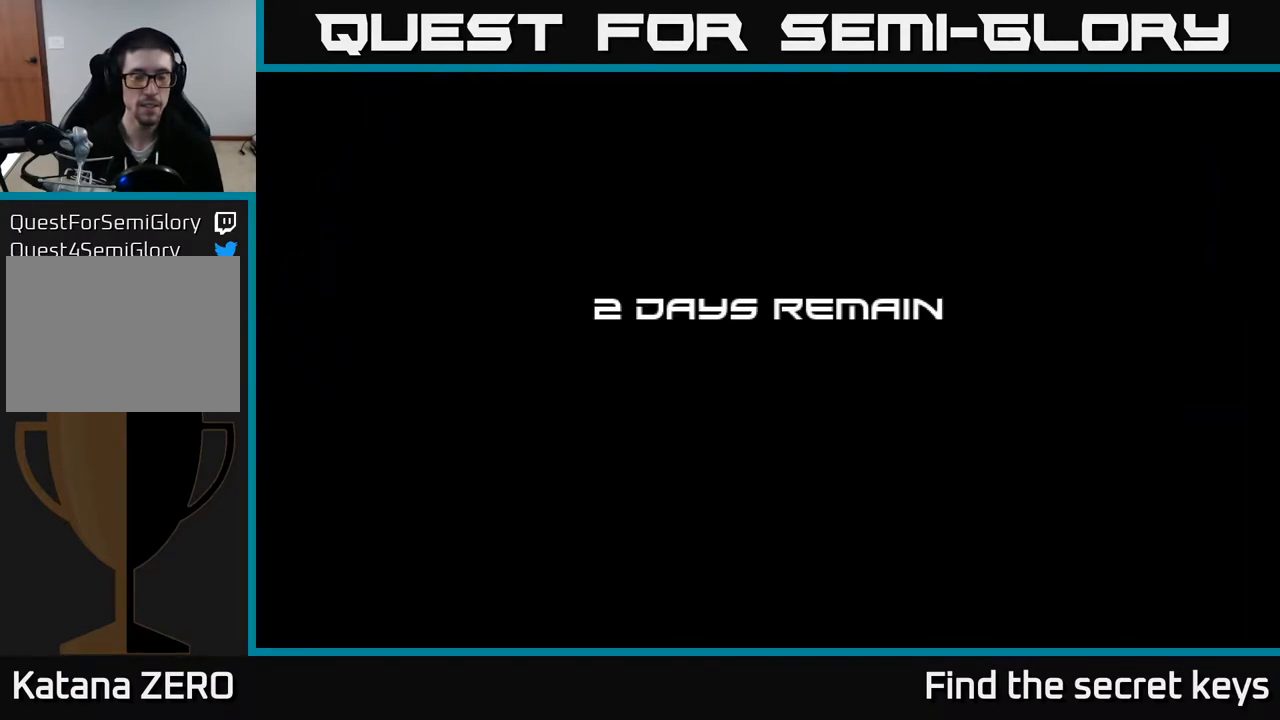
{"buttons": ["A"], "left_stick": "center", "right_stick": "center", "events": [[33, "A", "down"], [150, "A", "up"], [250, "A", "down"], [350, "A", "up"], [433, "A", "down"]]}
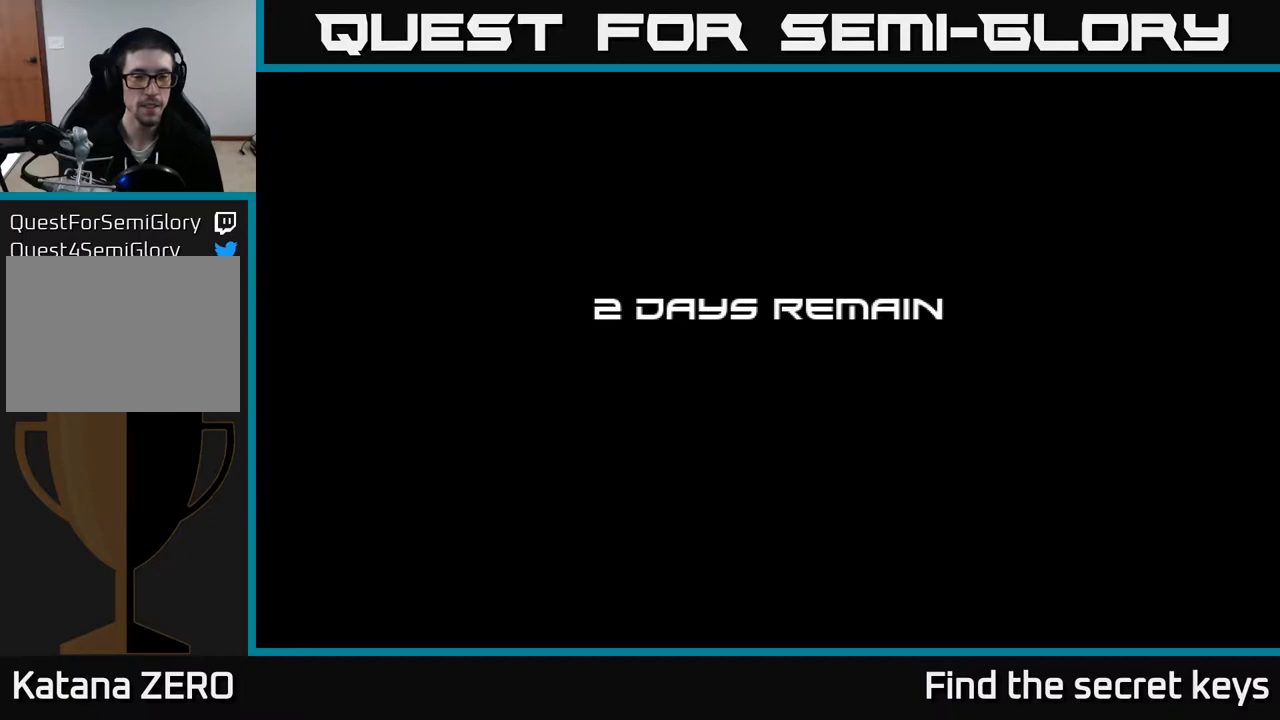
{"buttons": [], "left_stick": "right", "right_stick": "center", "events": [[50, "A", "up"], [217, "A", "down"], [317, "left_stick", "right"], [367, "A", "up"]]}
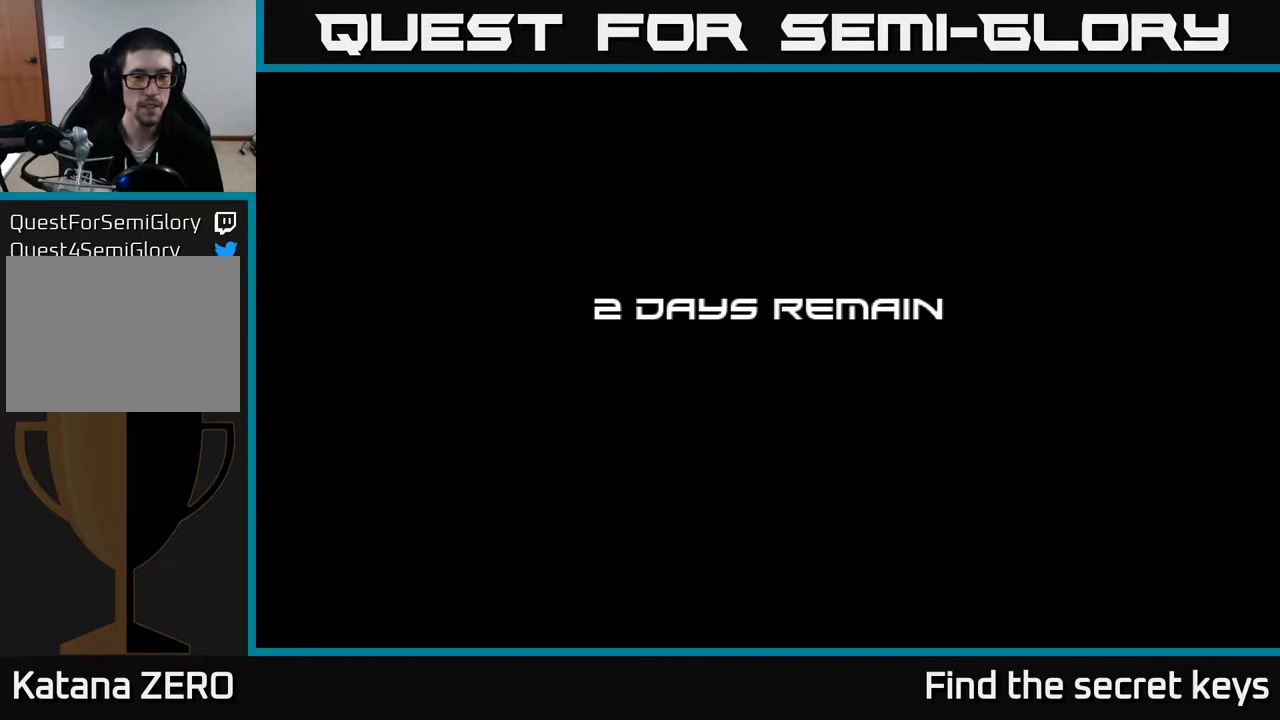
{"buttons": [], "left_stick": "left", "right_stick": "center", "events": [[50, "A", "down"], [183, "A", "up"], [283, "A", "down"], [333, "left_stick", "center"], [383, "left_stick", "left"], [433, "A", "up"]]}
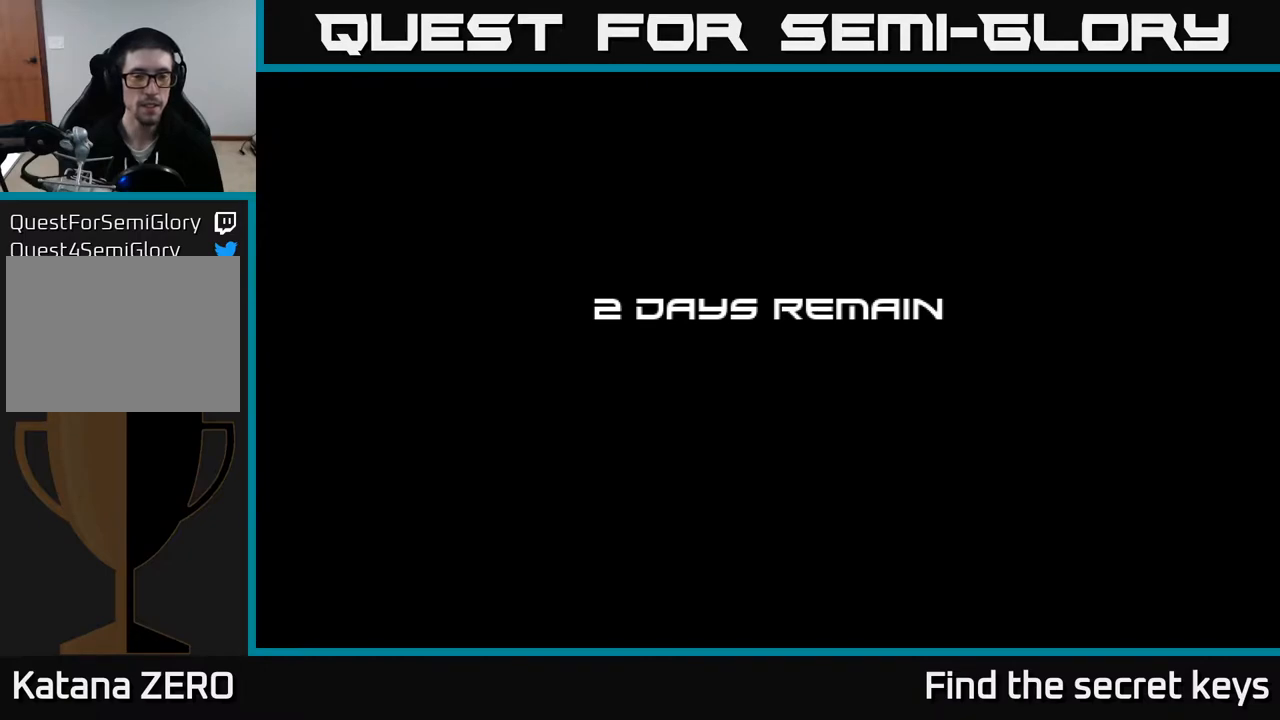
{"buttons": ["X"], "left_stick": "right", "right_stick": "center", "events": [[17, "A", "down"], [83, "left_stick", "center"], [150, "A", "up"], [217, "left_stick", "right"], [233, "A", "down"], [400, "A", "up"], [417, "X", "down"]]}
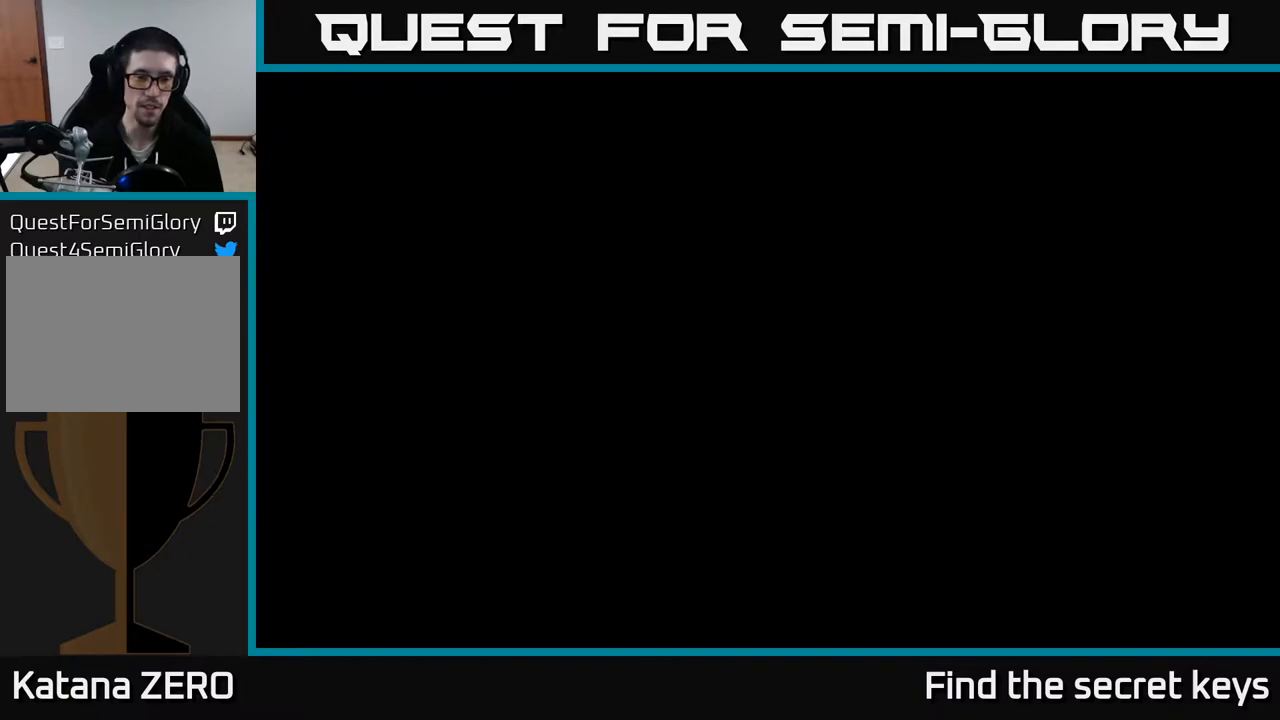
{"buttons": ["A"], "left_stick": "right", "right_stick": "center", "events": [[17, "A", "down"], [50, "X", "up"], [83, "A", "up"], [167, "left_stick", "left"], [300, "left_stick", "right"], [400, "A", "down"]]}
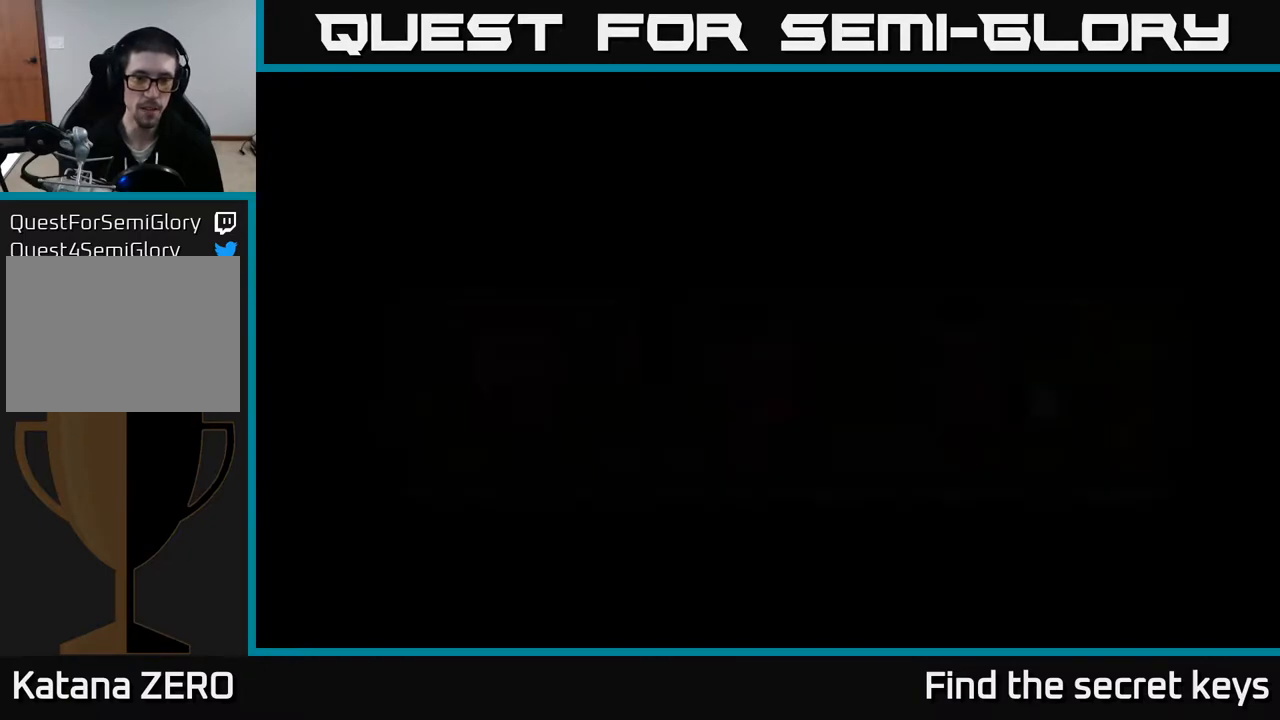
{"buttons": [], "left_stick": "right", "right_stick": "center", "events": [[133, "X", "down"], [167, "A", "up"], [250, "X", "up"]]}
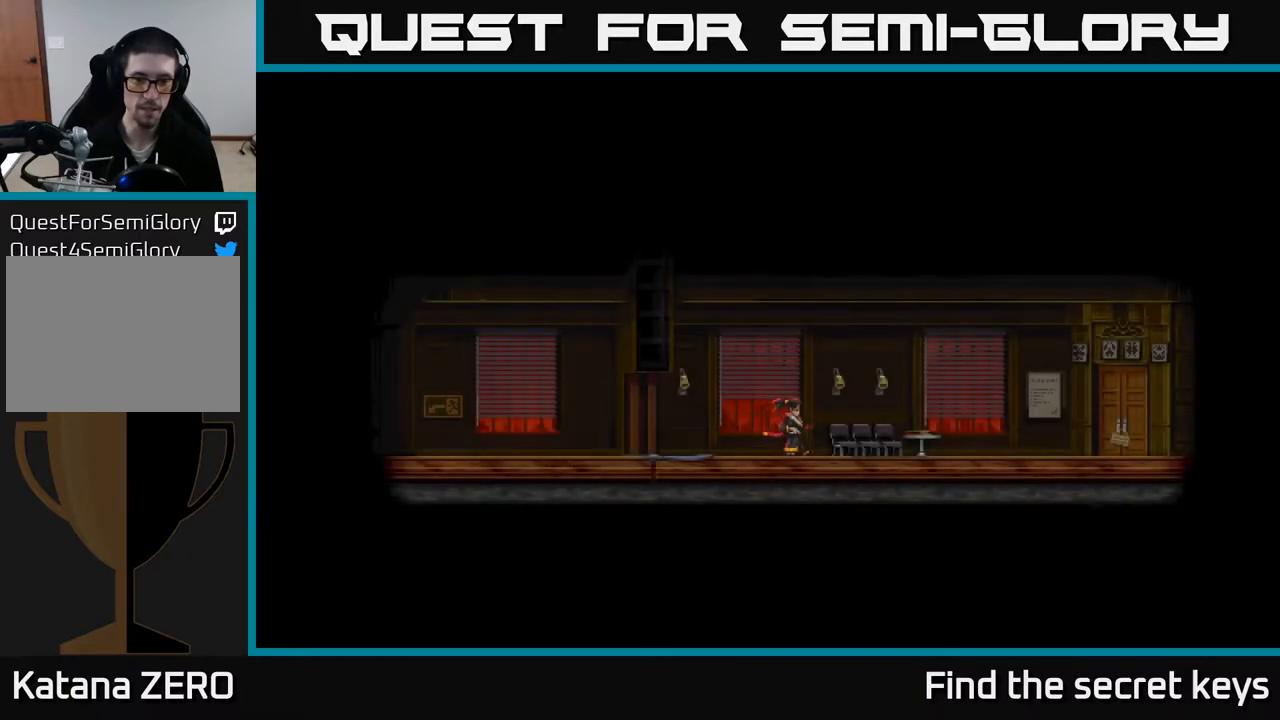
{"buttons": ["A"], "left_stick": "right", "right_stick": "center", "events": [[133, "A", "down"], [233, "A", "up"], [333, "X", "down"], [450, "X", "up"], [467, "A", "down"]]}
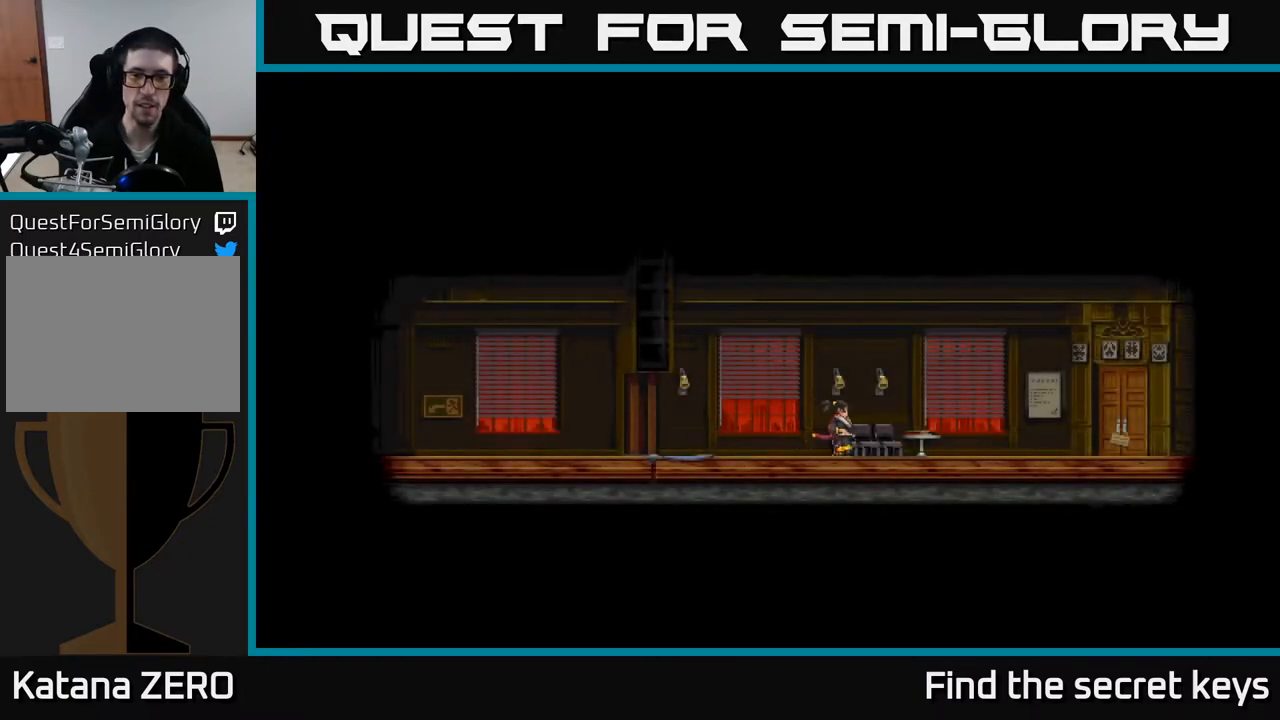
{"buttons": ["A"], "left_stick": "right", "right_stick": "center", "events": [[83, "X", "down"], [117, "A", "up"], [183, "X", "up"], [217, "A", "down"], [317, "X", "down"], [417, "X", "up"]]}
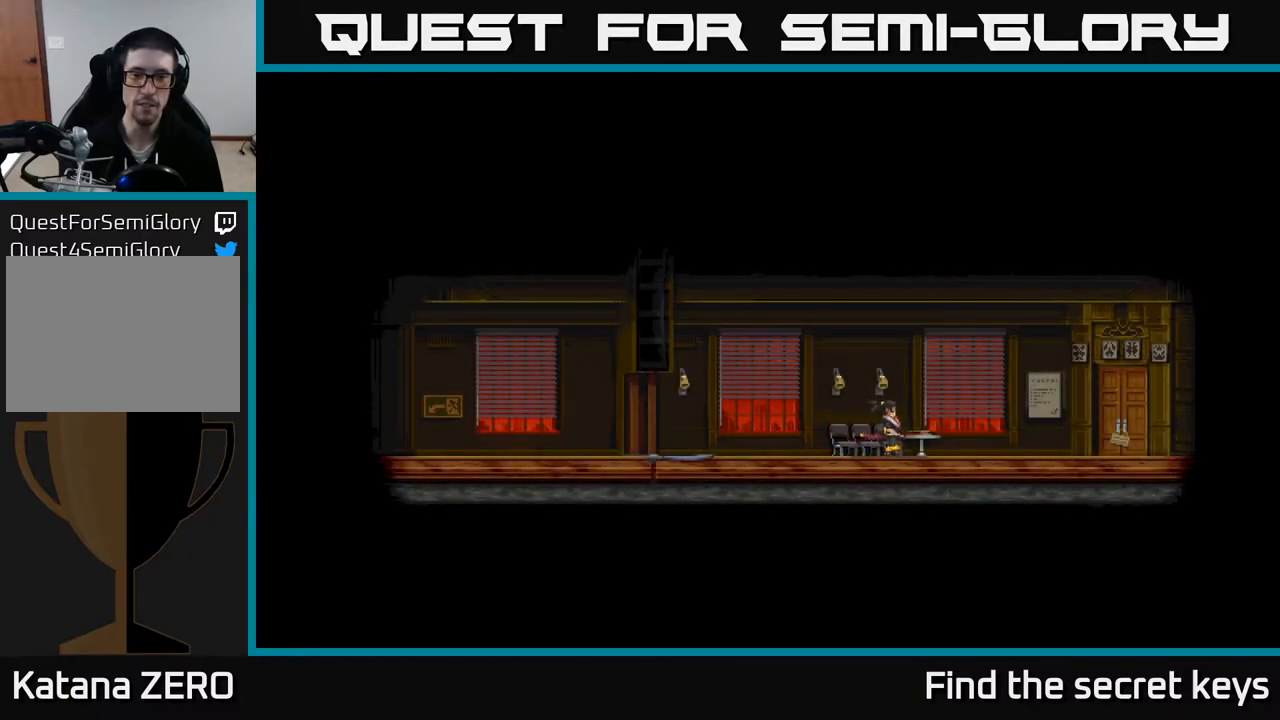
{"buttons": ["A"], "left_stick": "right", "right_stick": "center", "events": [[50, "X", "down"], [150, "X", "up"], [200, "A", "up"], [233, "A", "down"], [283, "A", "up"], [283, "X", "down"], [367, "X", "up"], [500, "A", "down"]]}
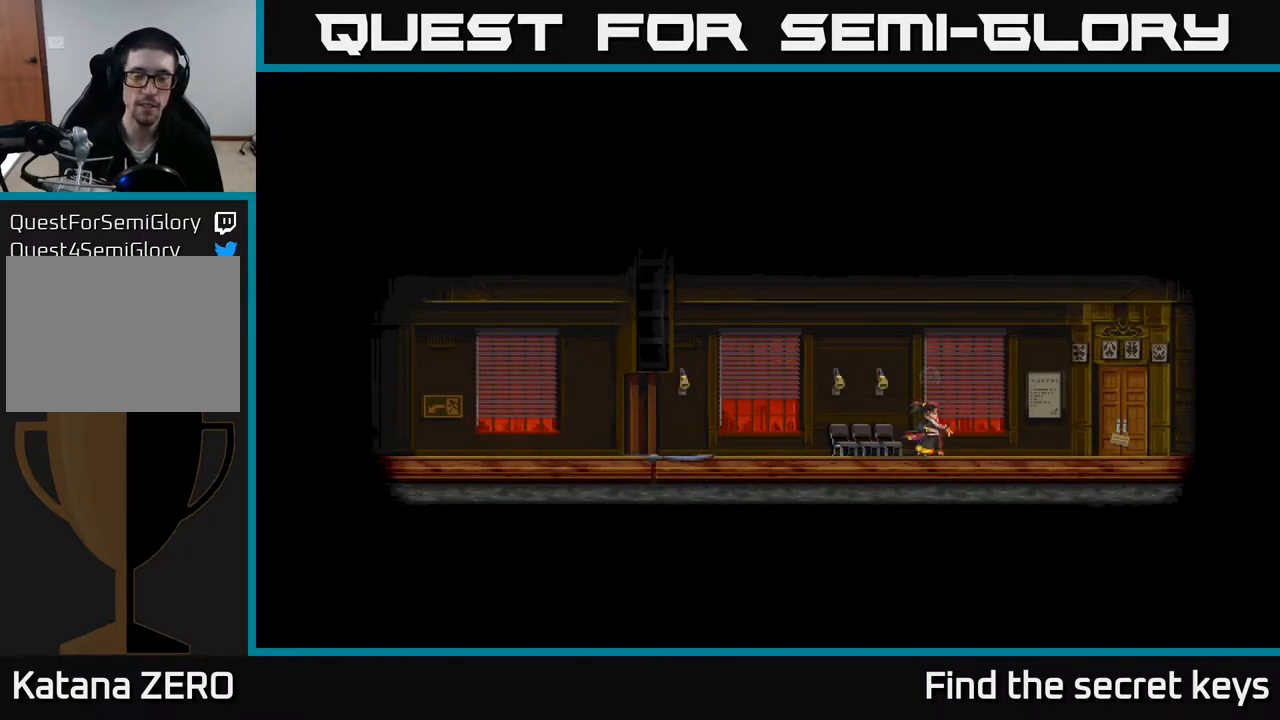
{"buttons": ["A"], "left_stick": "center", "right_stick": "center", "events": [[133, "A", "up"], [150, "left_stick", "center"], [500, "A", "down"]]}
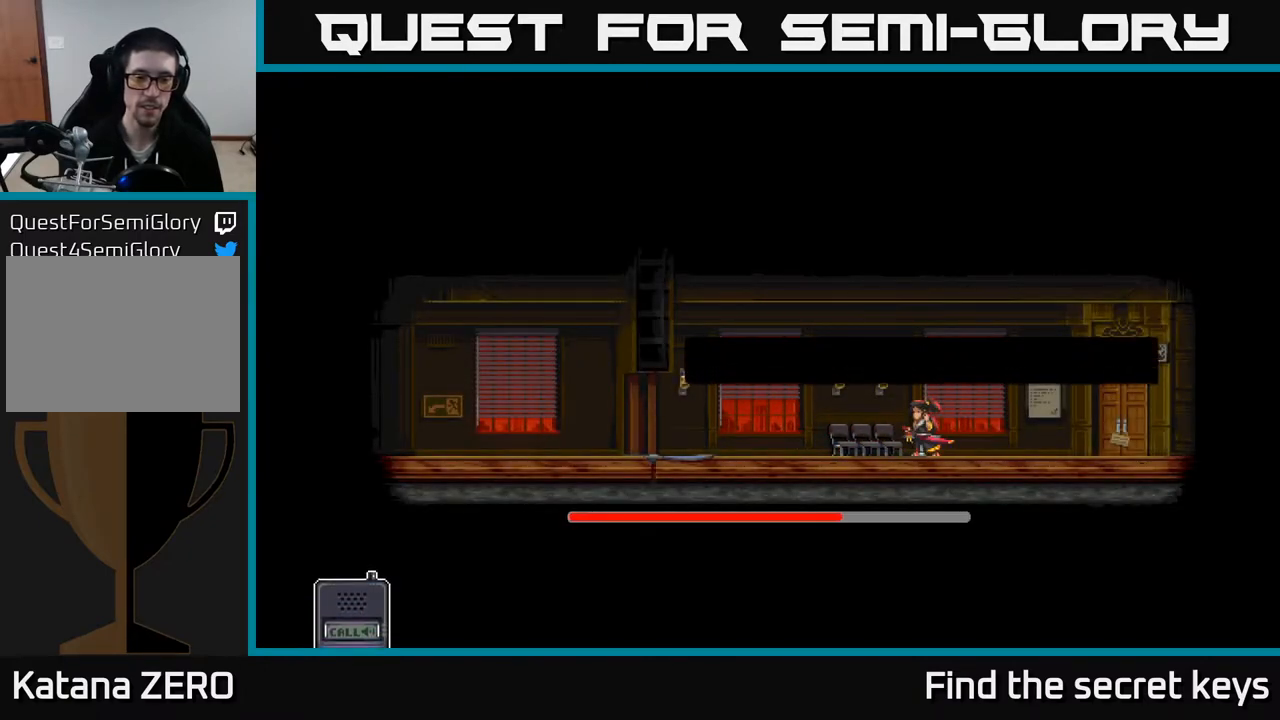
{"buttons": [], "left_stick": "center", "right_stick": "center", "events": [[167, "A", "up"], [233, "A", "down"], [300, "A", "up"], [400, "A", "down"], [500, "A", "up"]]}
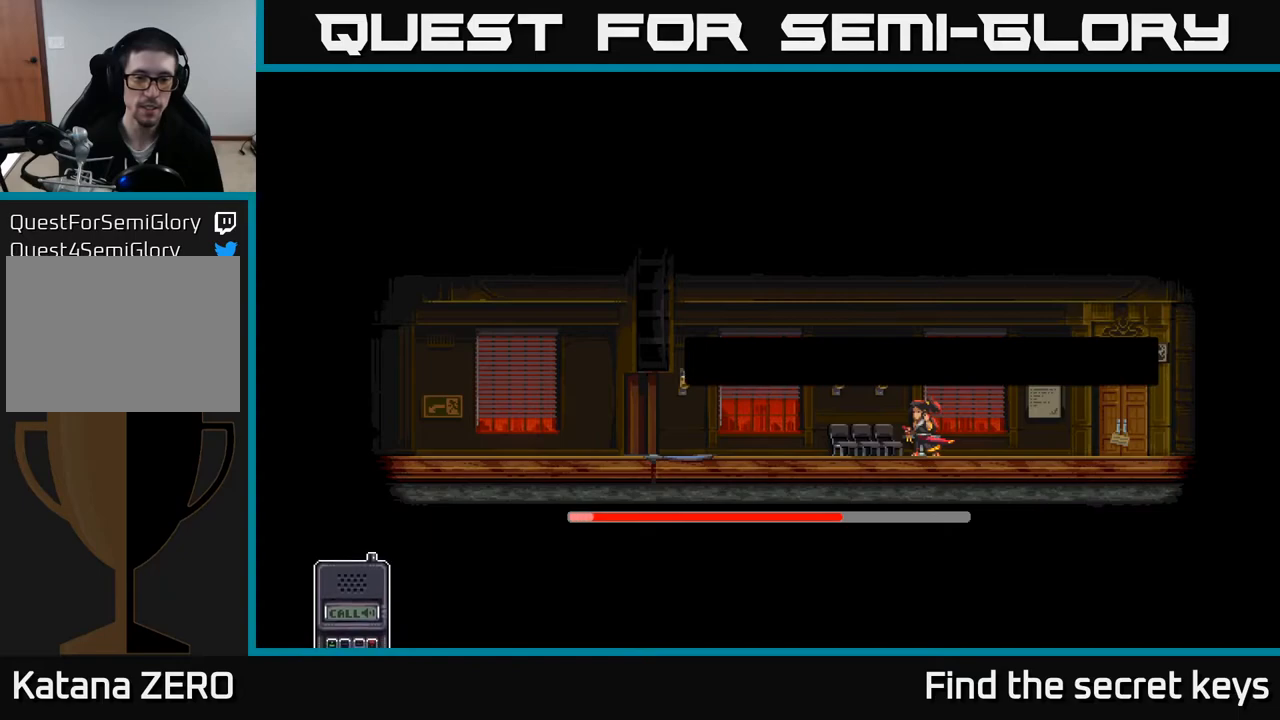
{"buttons": ["A", "X"], "left_stick": "center", "right_stick": "center", "events": [[33, "A", "down"], [150, "A", "up"], [217, "A", "down"], [333, "A", "up"], [400, "A", "down"], [467, "X", "down"]]}
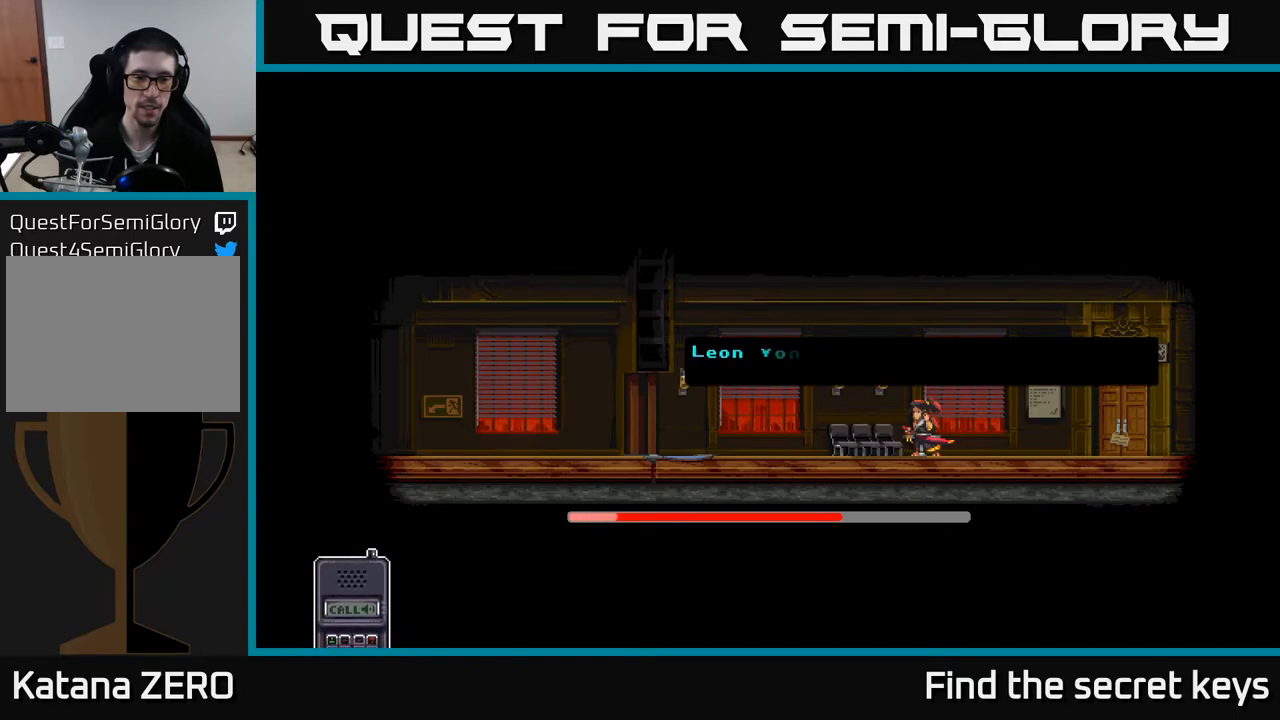
{"buttons": ["R2"], "left_stick": "center", "right_stick": "center", "events": [[133, "A", "up"], [133, "X", "up"], [267, "A", "down"], [283, "R2", "down"], [317, "A", "up"], [417, "R2", "up"], [500, "R2", "down"]]}
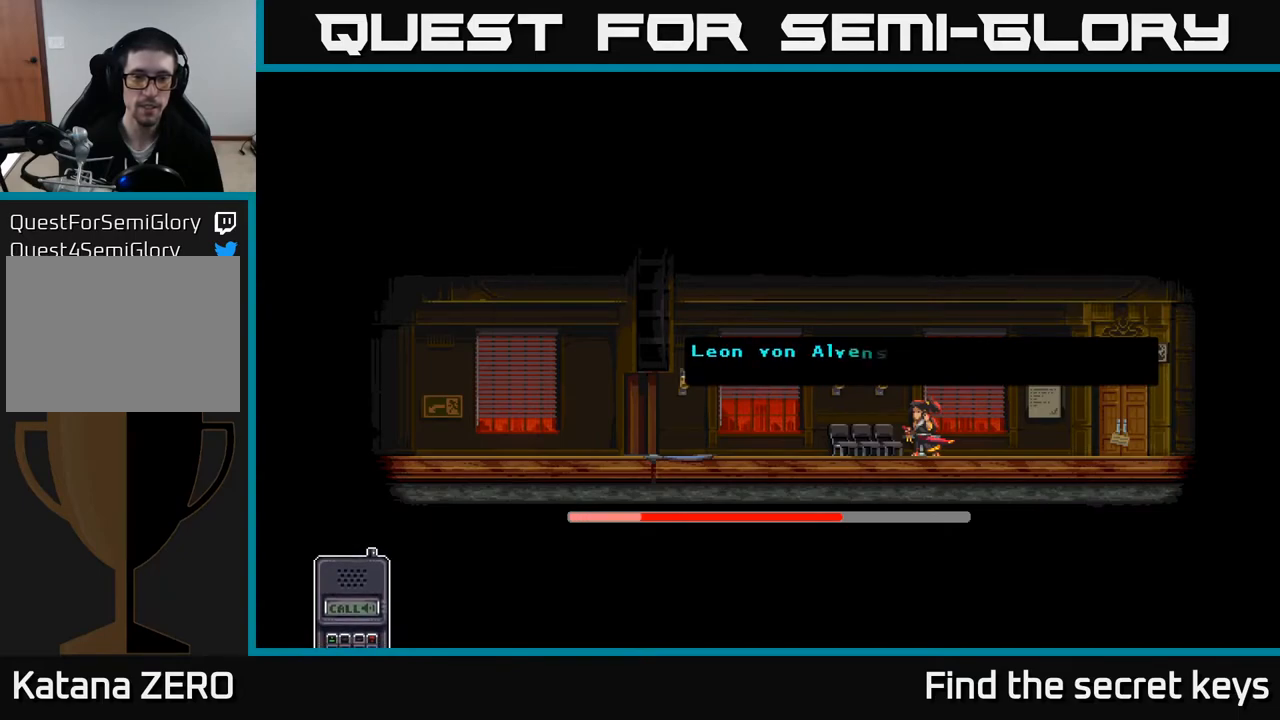
{"buttons": [], "left_stick": "center", "right_stick": "center", "events": [[150, "R2", "up"], [267, "R2", "down"], [350, "R2", "up"]]}
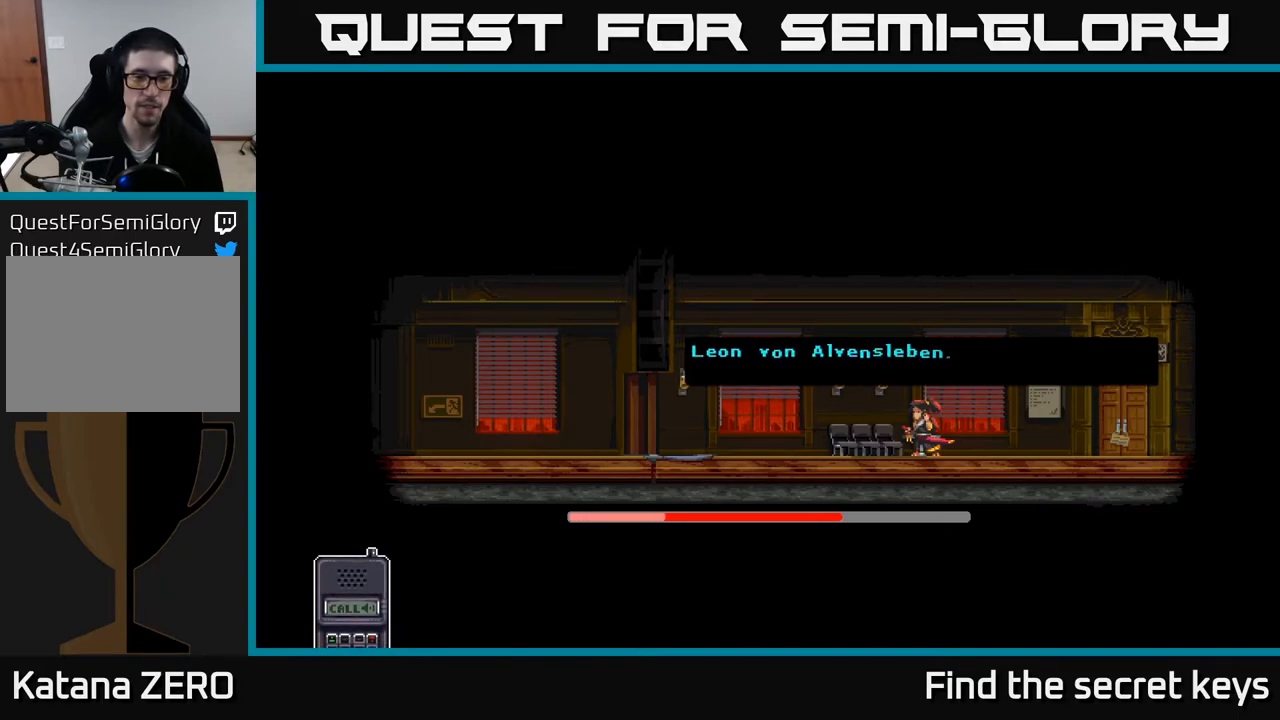
{"buttons": [], "left_stick": "center", "right_stick": "center", "events": []}
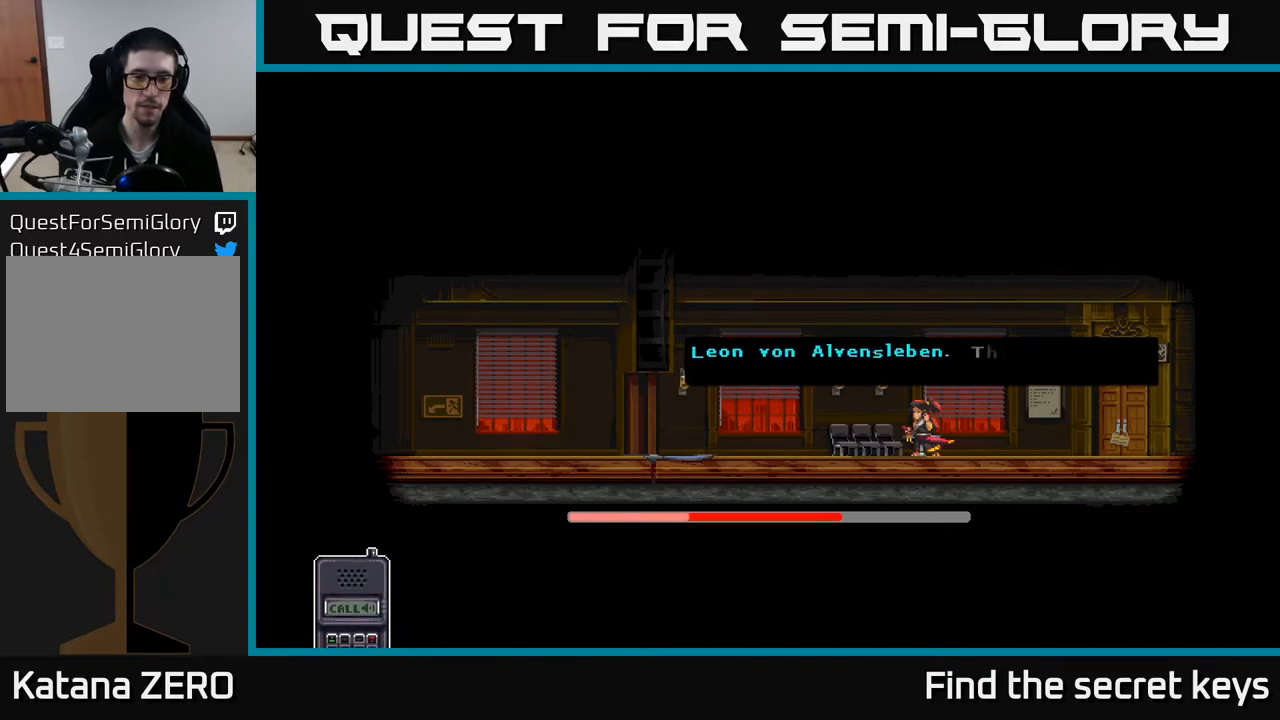
{"buttons": [], "left_stick": "center", "right_stick": "center", "events": []}
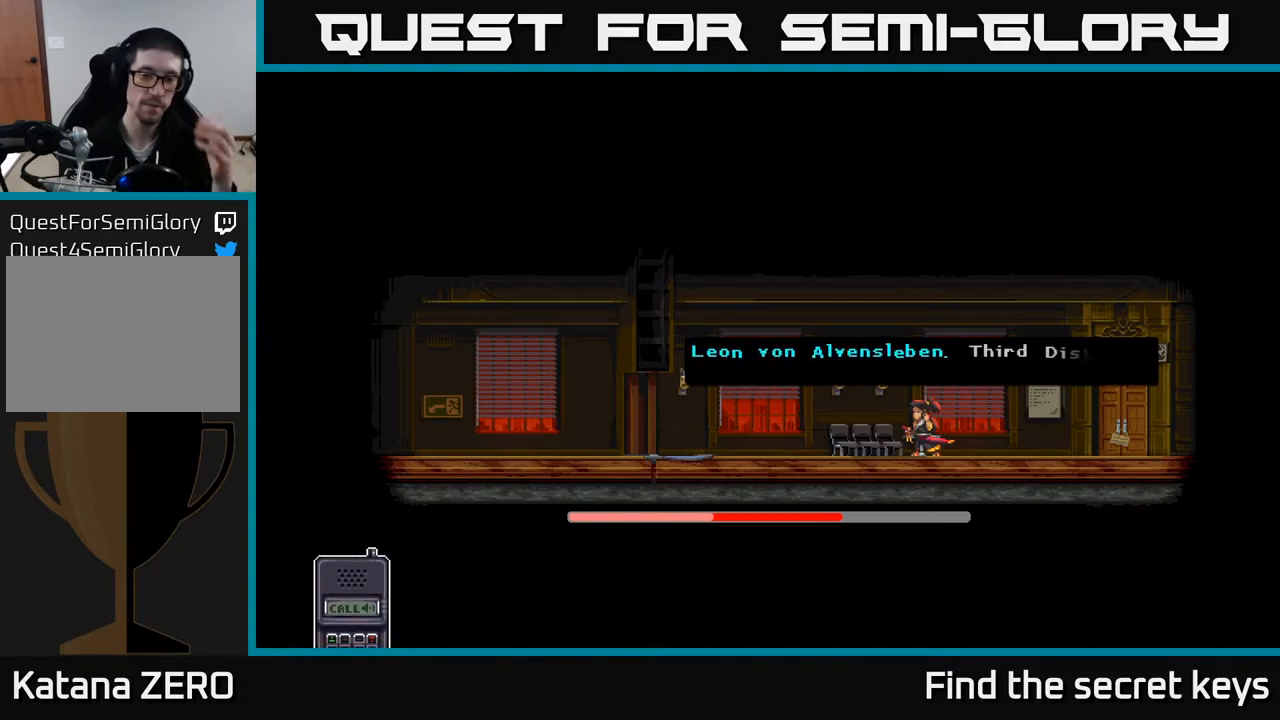
{"buttons": [], "left_stick": "center", "right_stick": "center", "events": []}
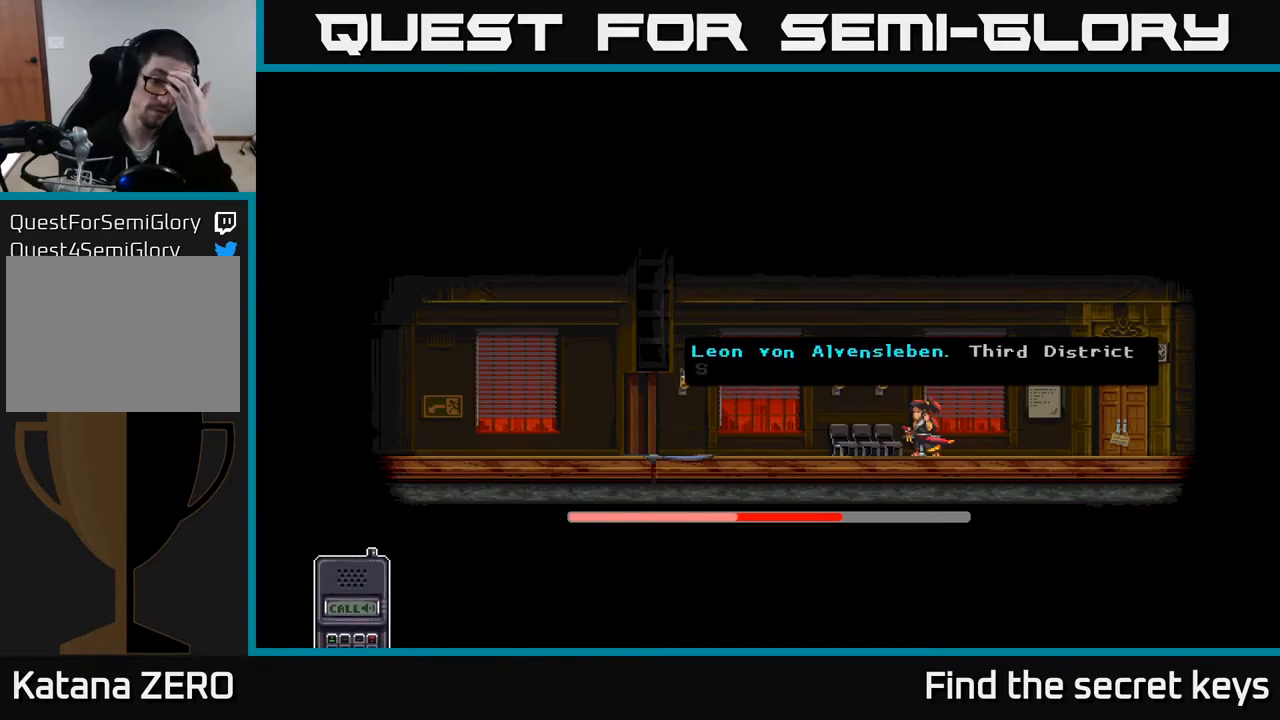
{"buttons": [], "left_stick": "center", "right_stick": "center", "events": []}
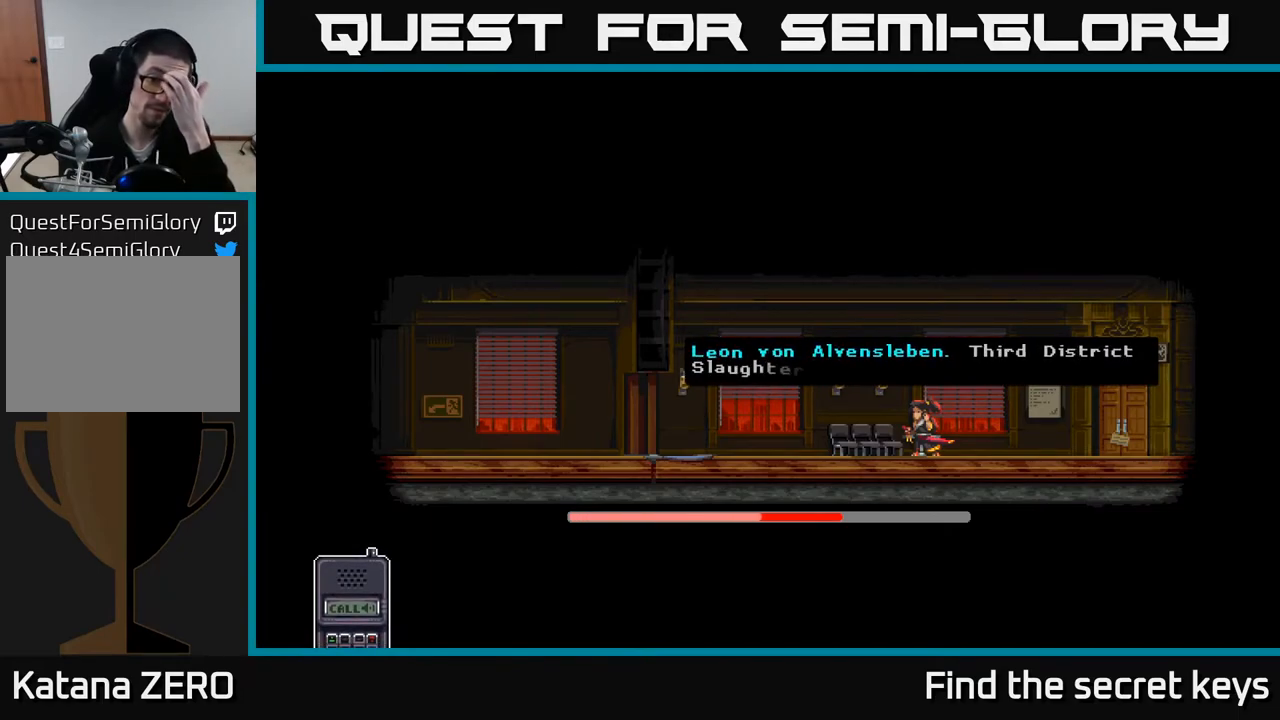
{"buttons": [], "left_stick": "center", "right_stick": "center", "events": []}
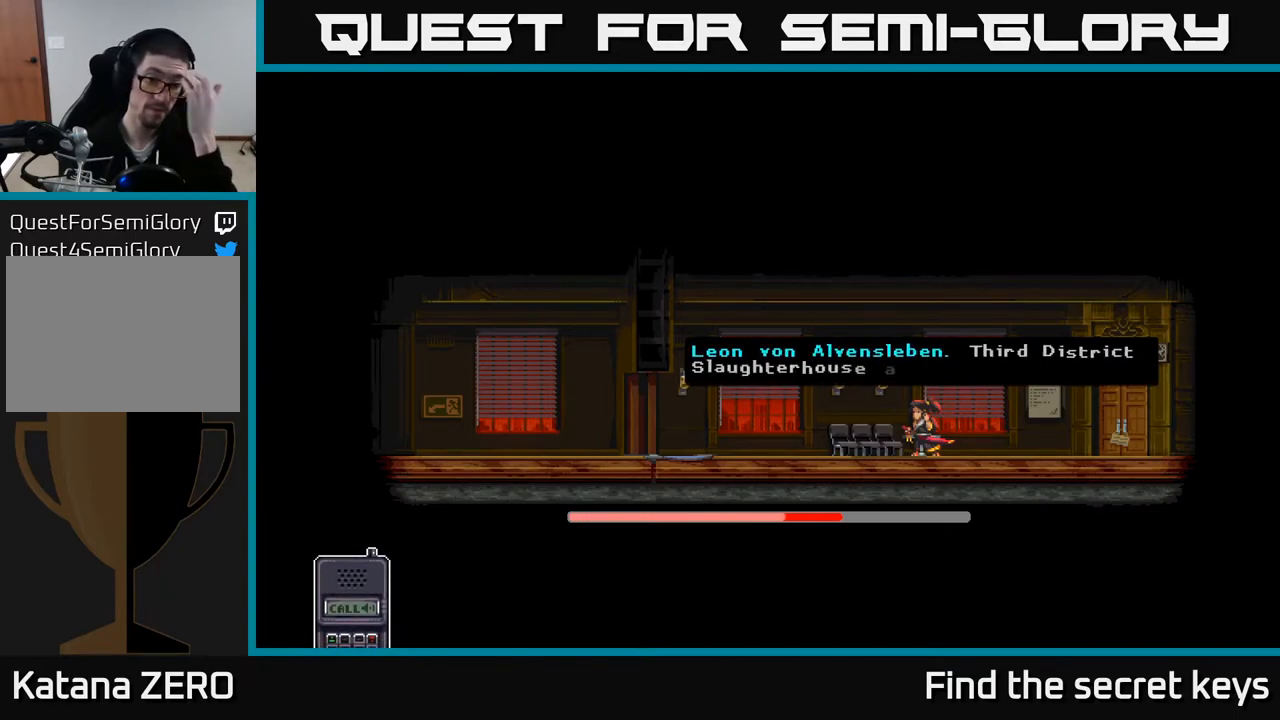
{"buttons": [], "left_stick": "center", "right_stick": "center", "events": []}
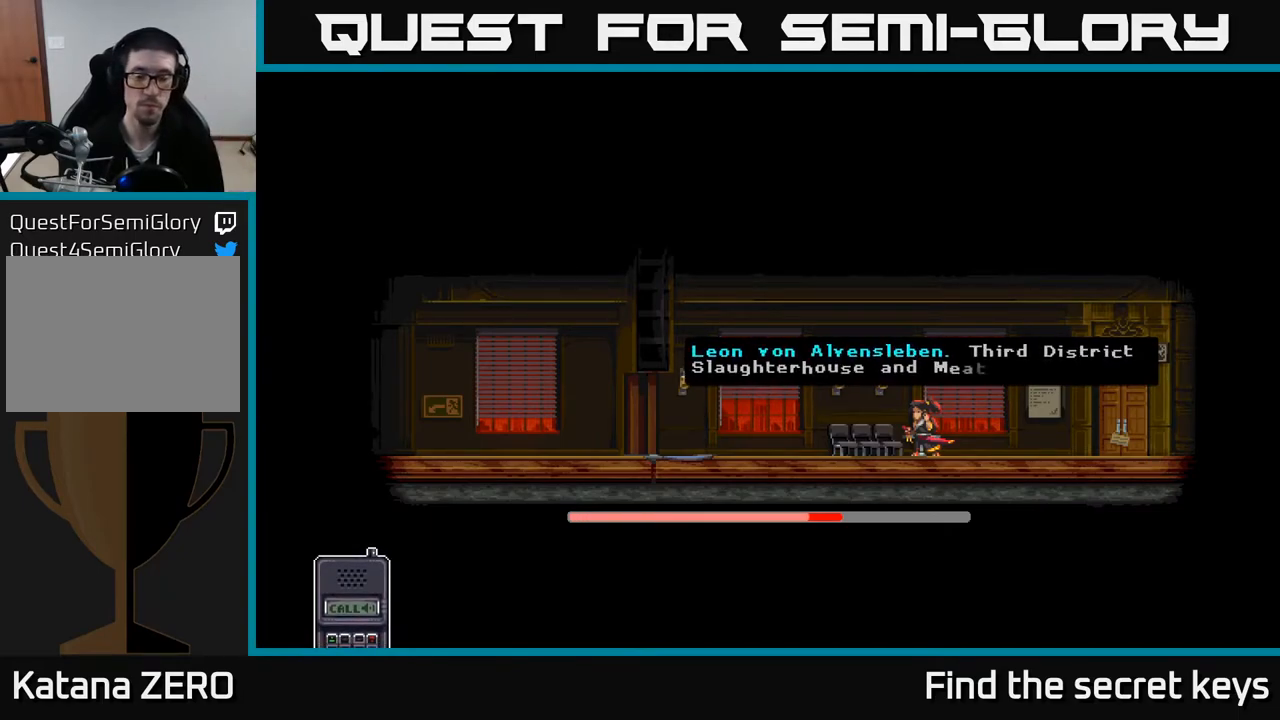
{"buttons": [], "left_stick": "center", "right_stick": "center", "events": []}
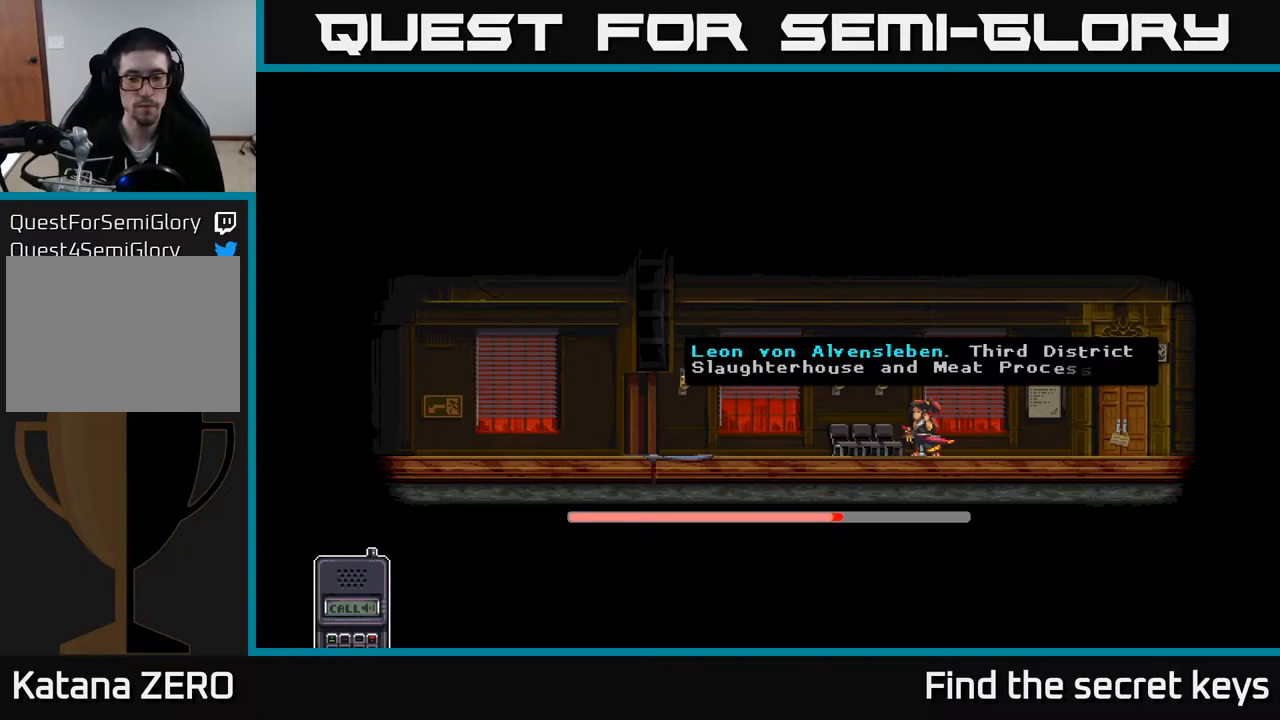
{"buttons": [], "left_stick": "center", "right_stick": "center", "events": []}
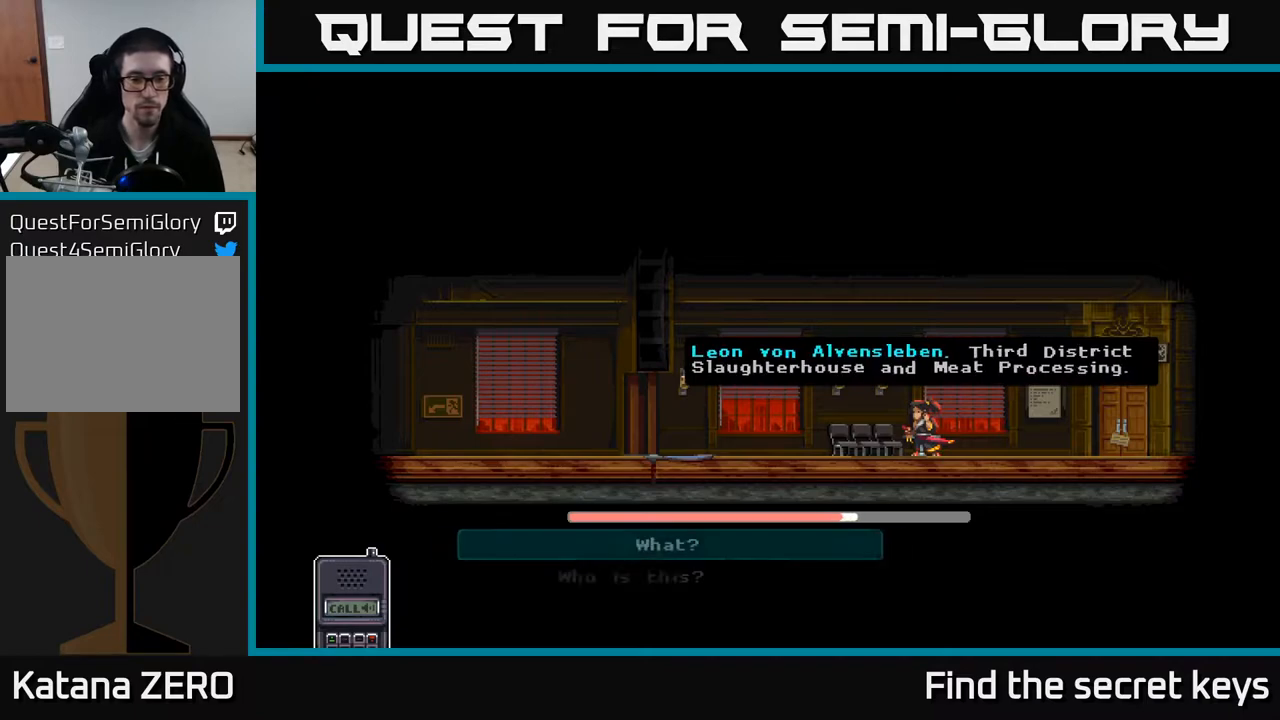
{"buttons": [], "left_stick": "center", "right_stick": "center", "events": []}